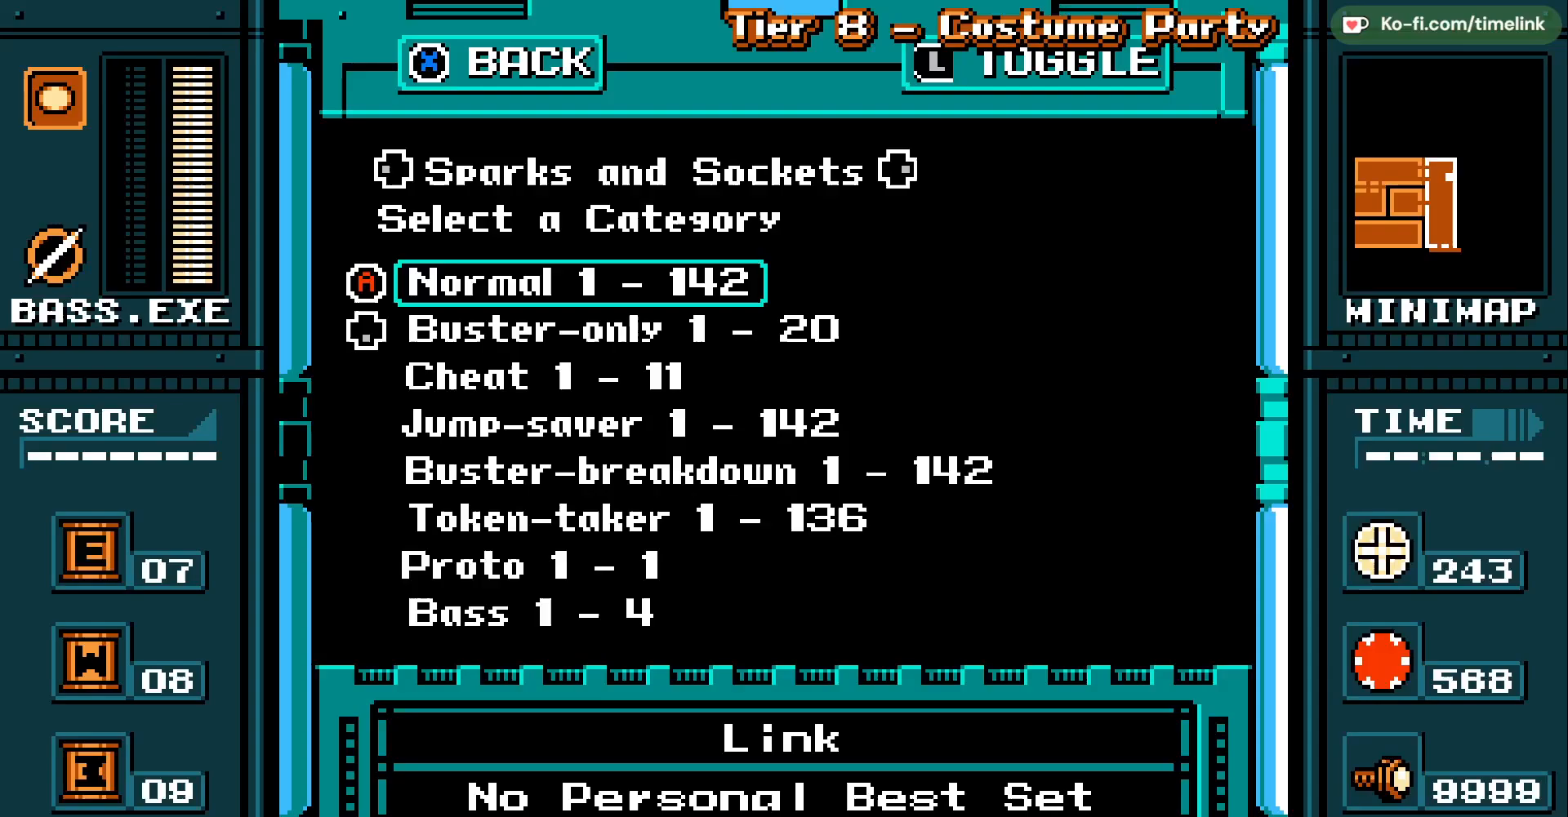
Gameplay with a controller (Nintendo layout); each line is a JSON object with the inputs held at the frame after it. "events" lists button and stick changes between this image and that frame as [ms after this image, input, new state], when the widget could be followed in between. Not read: A B L3 R3 X Y.
{"buttons": [], "events": []}
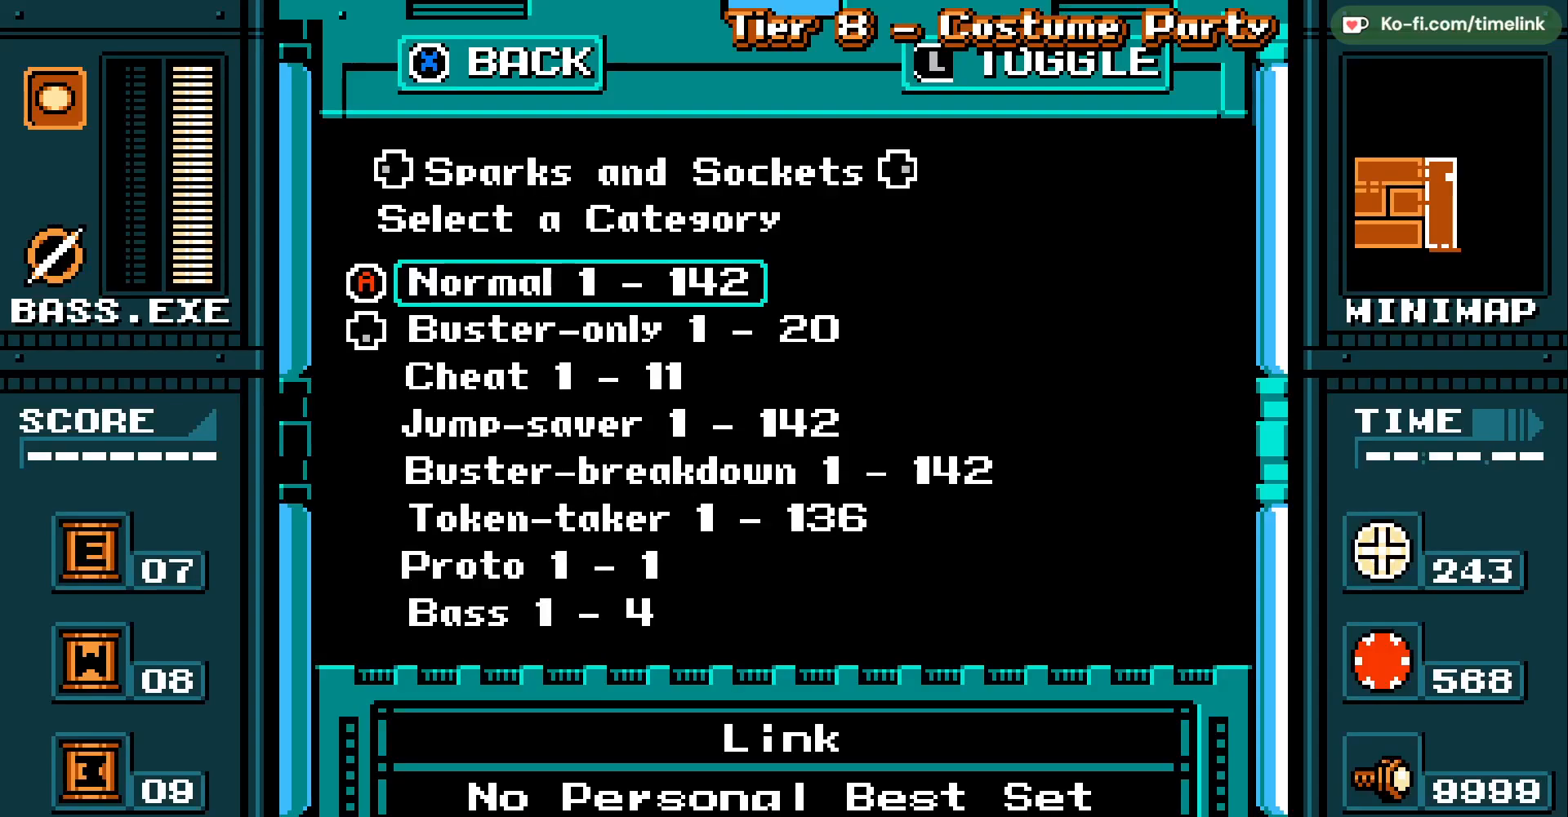
{"buttons": [], "events": []}
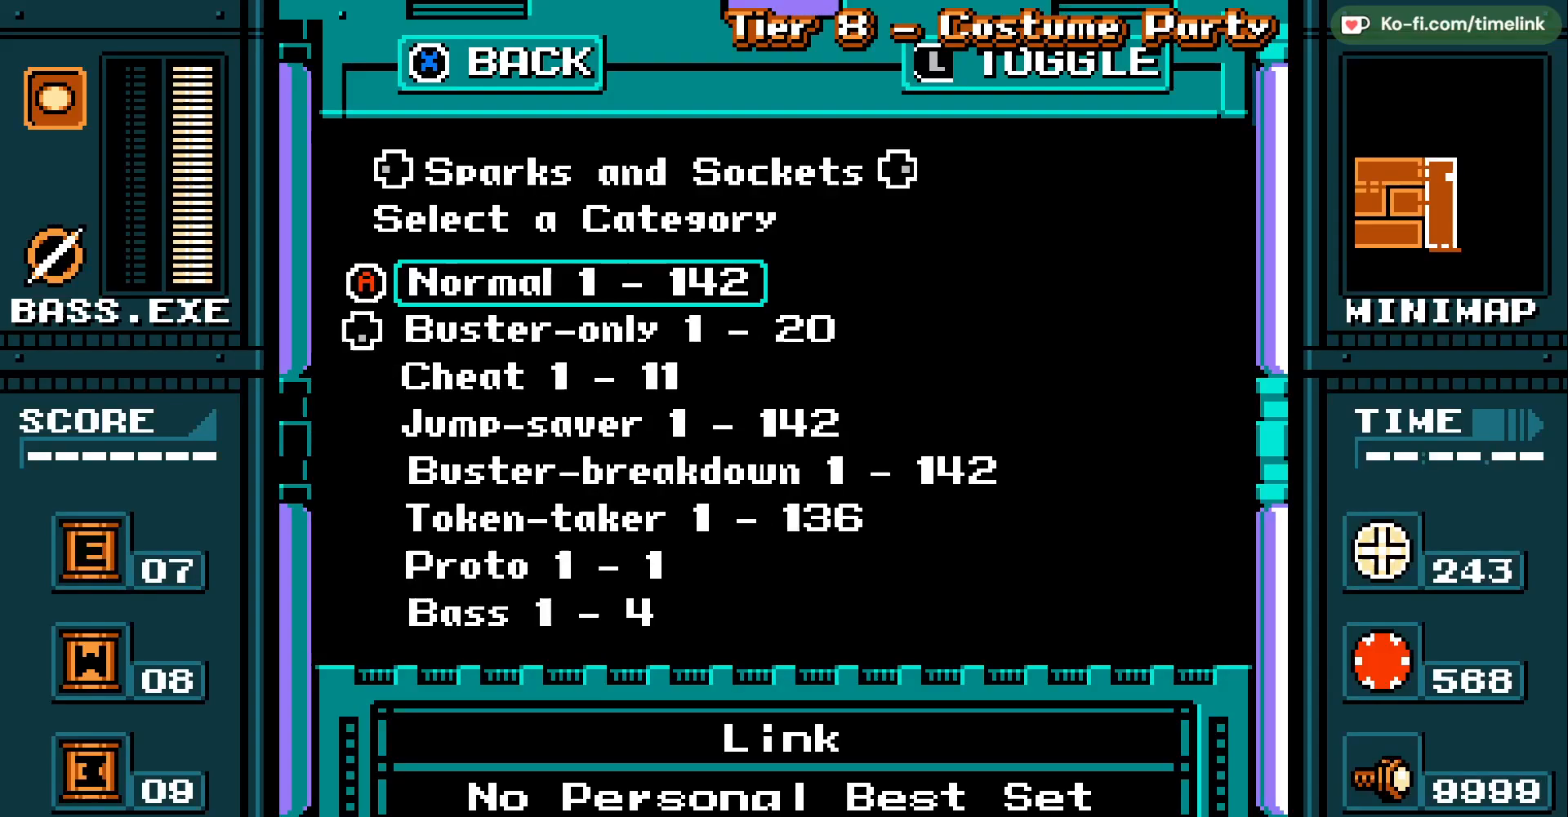
{"buttons": [], "events": []}
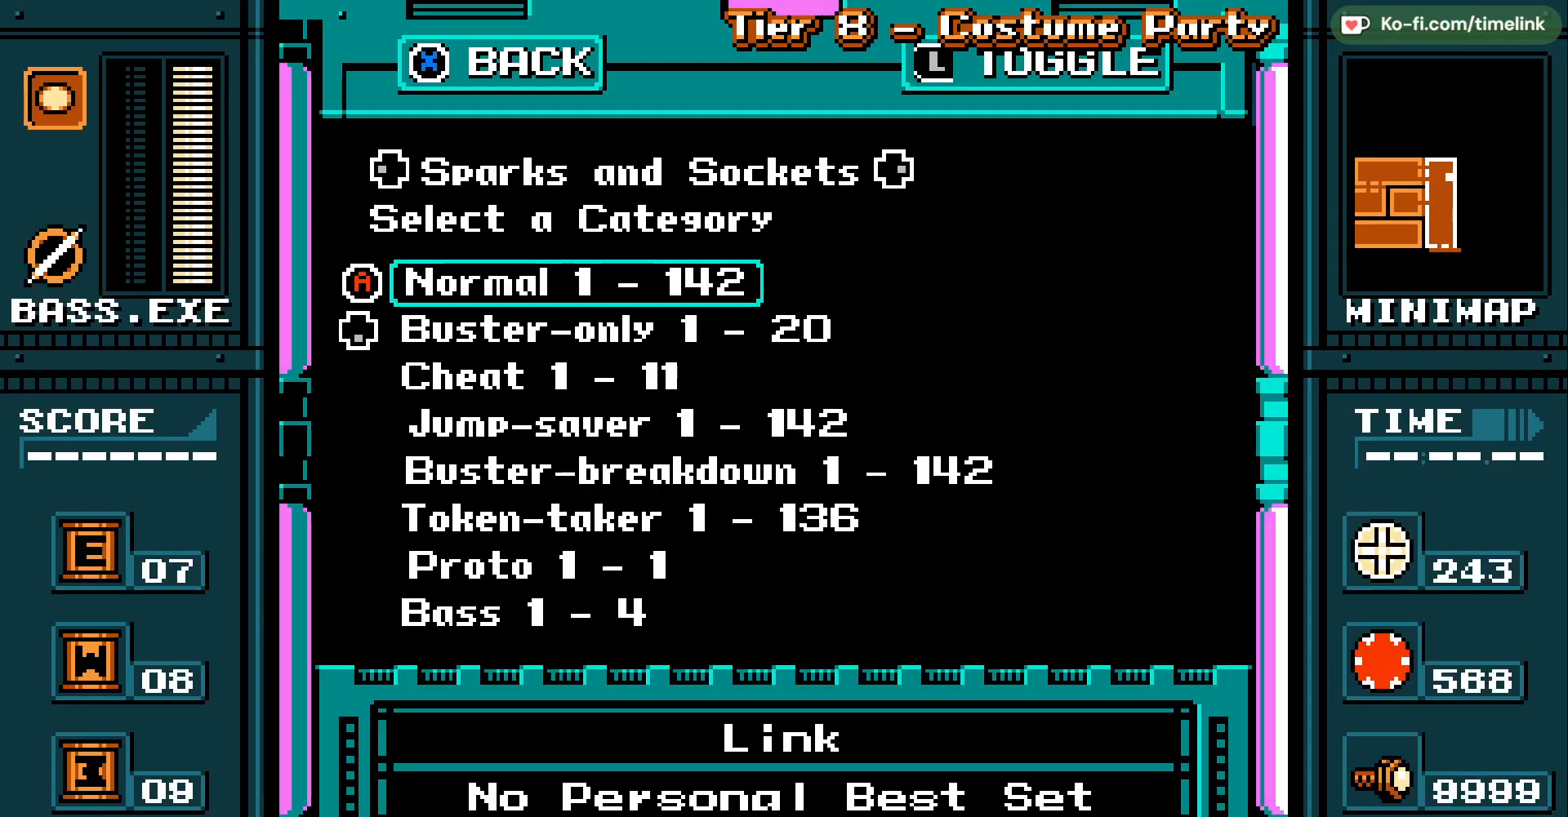
{"buttons": [], "events": [[300, "DPAD_DOWN", "down"], [450, "DPAD_DOWN", "up"]]}